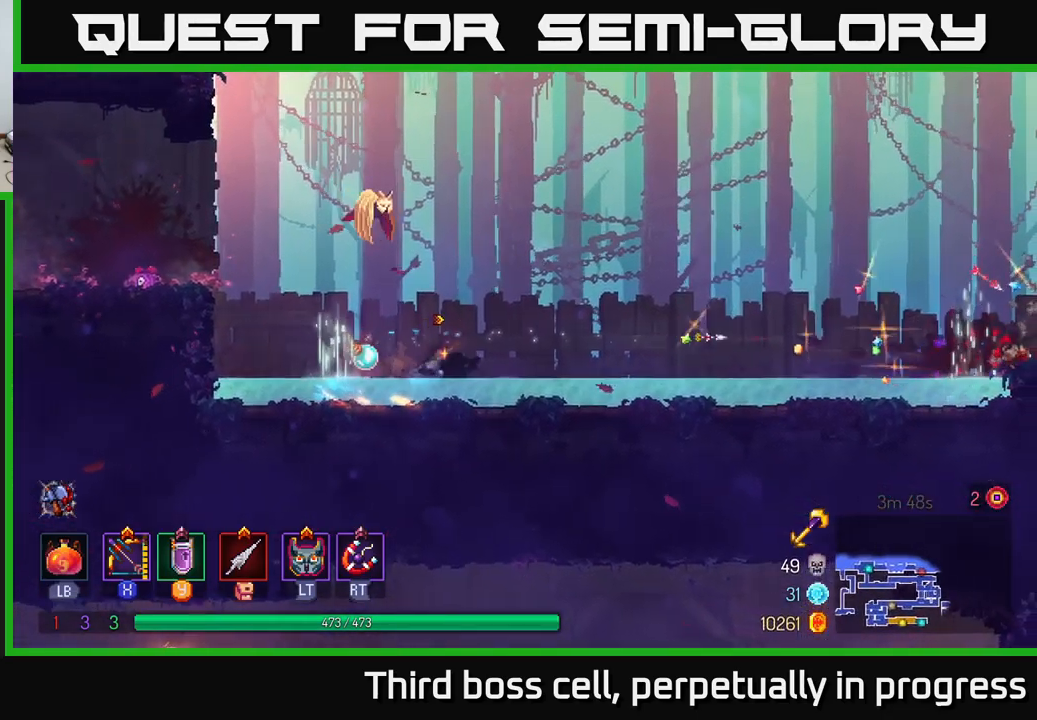
Gameplay with a controller (Xbox layout); each line is a JSON object with the inputs held at the frame after it. "events" lists button and stick changes between this image and that frame as [ms after this image, input, new state], when the widget could be followed in between.
{"buttons": [], "left_stick": "right", "right_stick": "center", "events": []}
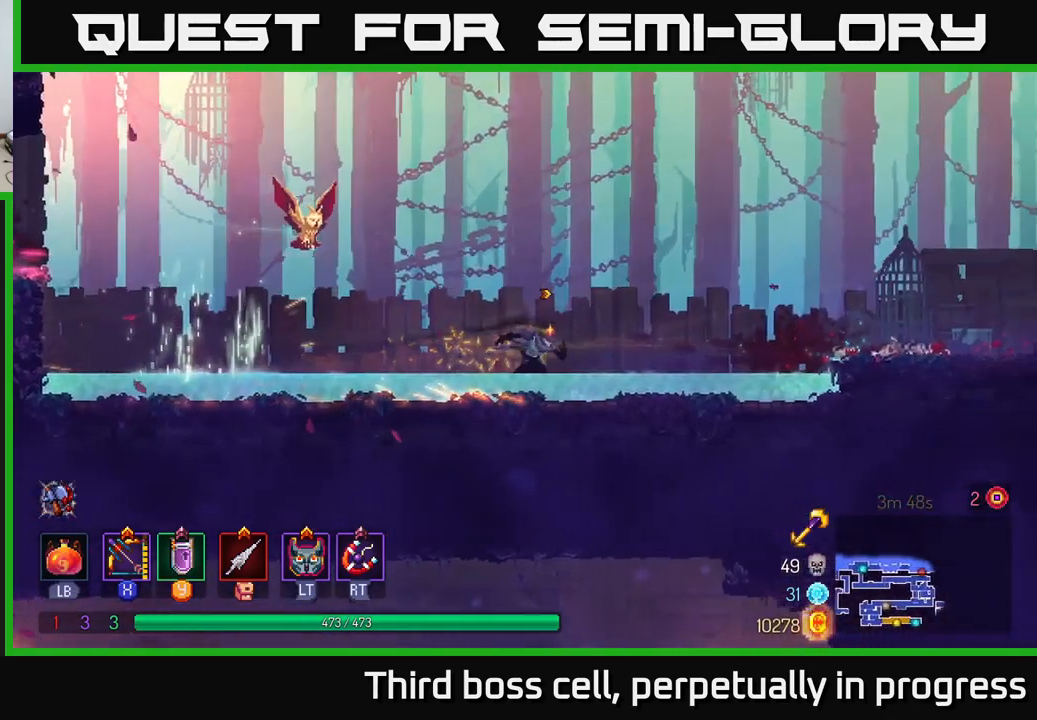
{"buttons": [], "left_stick": "right", "right_stick": "center", "events": [[217, "A", "down"], [300, "A", "up"], [400, "A", "down"], [483, "A", "up"]]}
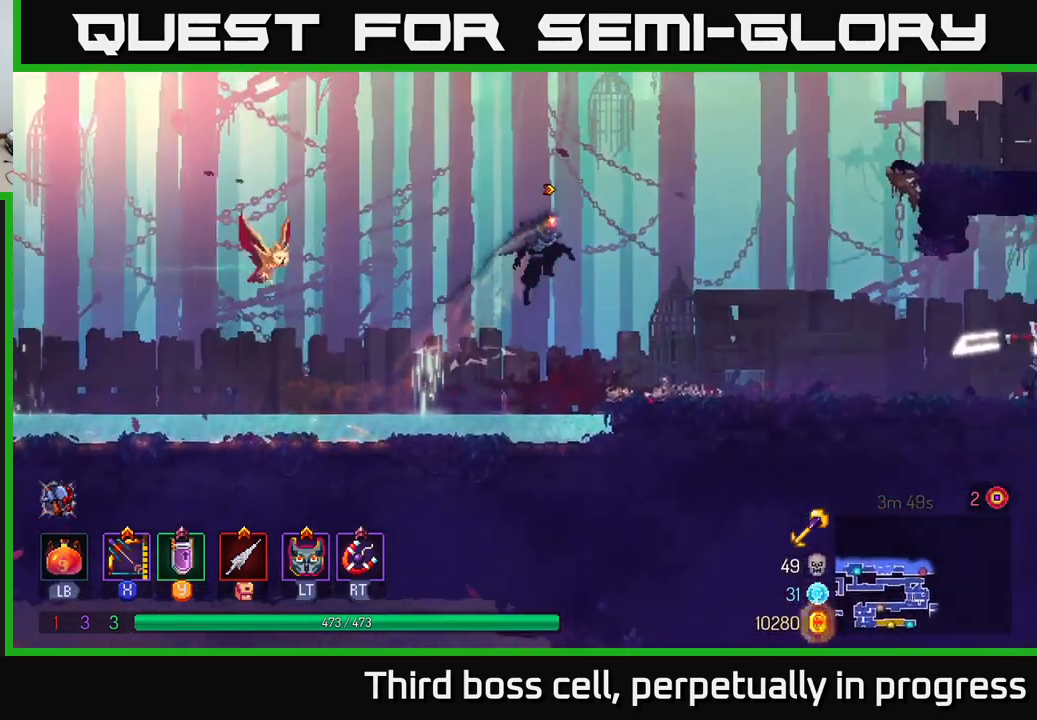
{"buttons": ["X"], "left_stick": "right", "right_stick": "center", "events": [[50, "B", "down"], [250, "B", "up"], [350, "X", "down"]]}
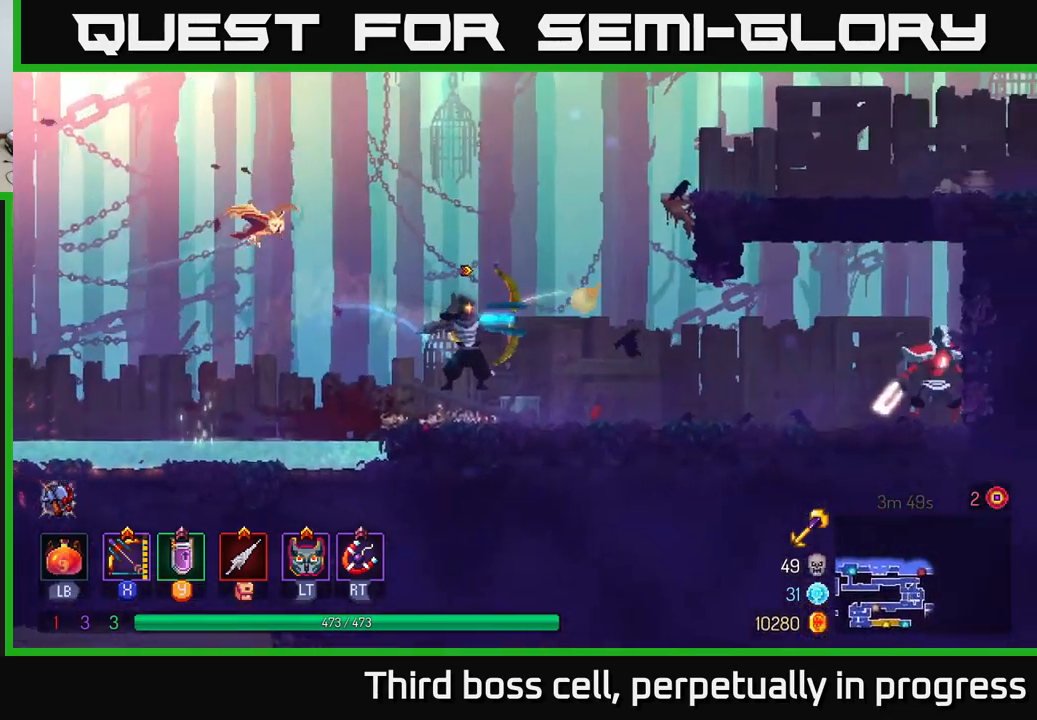
{"buttons": [], "left_stick": "right", "right_stick": "center", "events": [[317, "X", "up"]]}
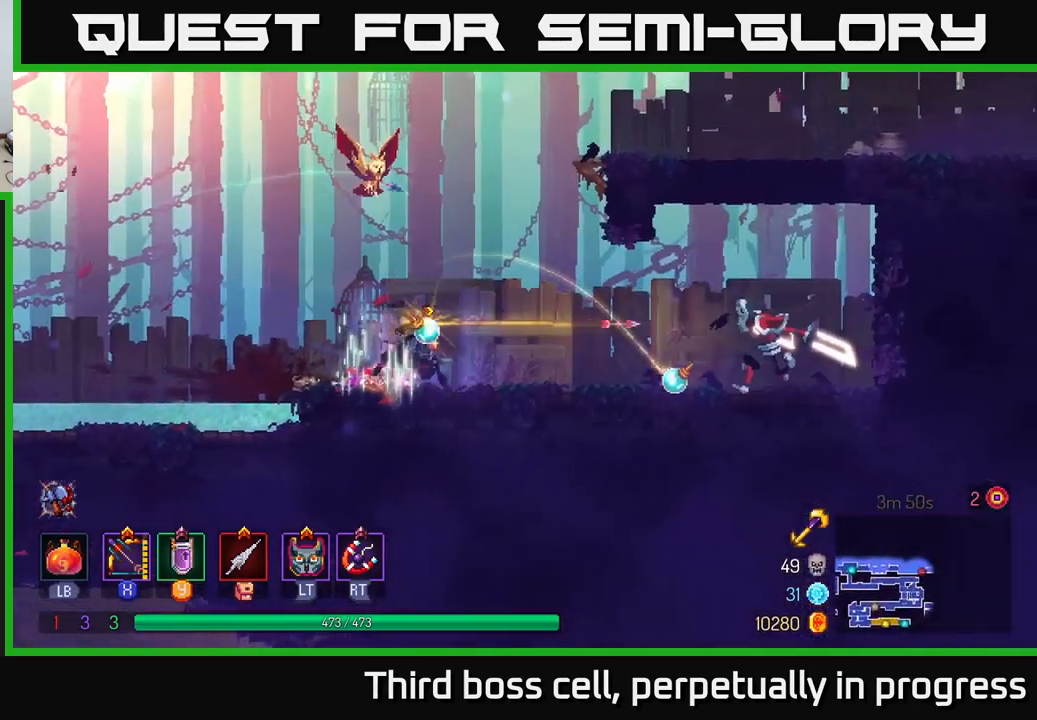
{"buttons": ["A"], "left_stick": "right", "right_stick": "center", "events": [[17, "B", "down"], [83, "B", "up"], [450, "A", "down"]]}
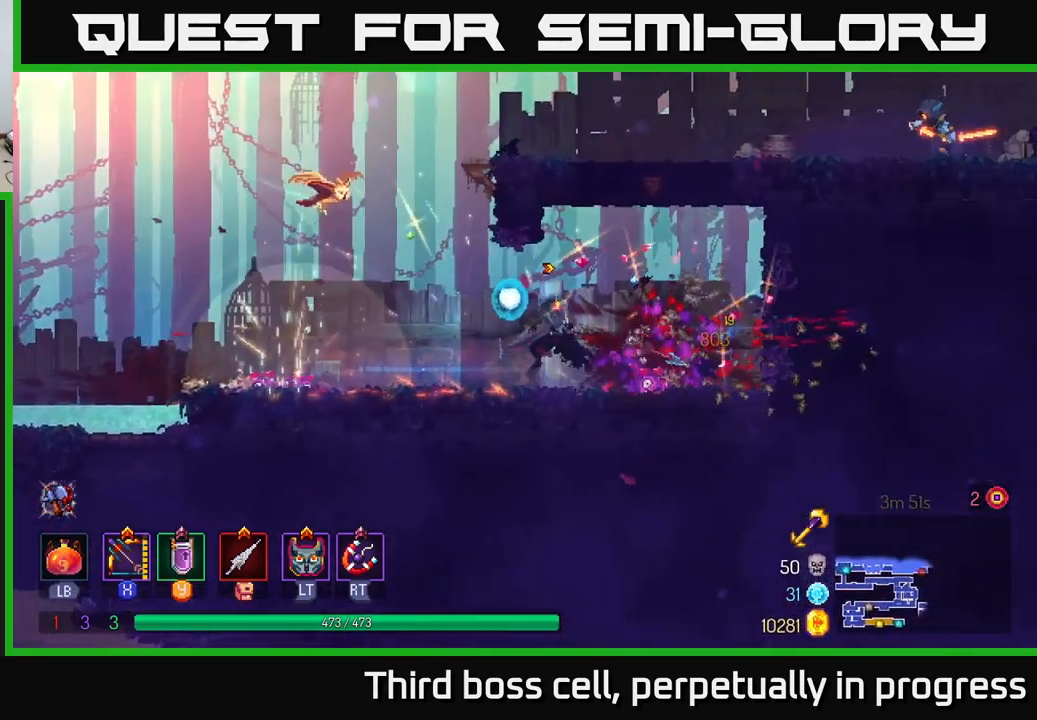
{"buttons": [], "left_stick": "up-left", "right_stick": "center", "events": [[33, "A", "up"], [100, "A", "down"], [267, "A", "up"], [383, "left_stick", "up-right"], [500, "left_stick", "up-left"]]}
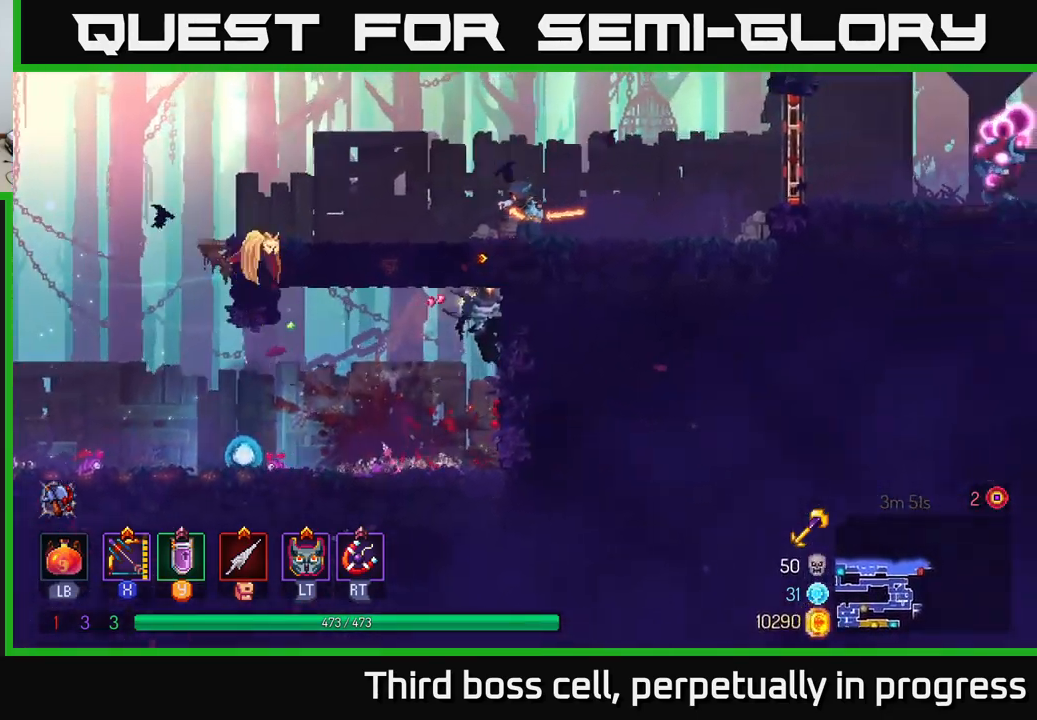
{"buttons": [], "left_stick": "left", "right_stick": "center", "events": [[17, "left_stick", "left"], [384, "A", "down"], [434, "A", "up"]]}
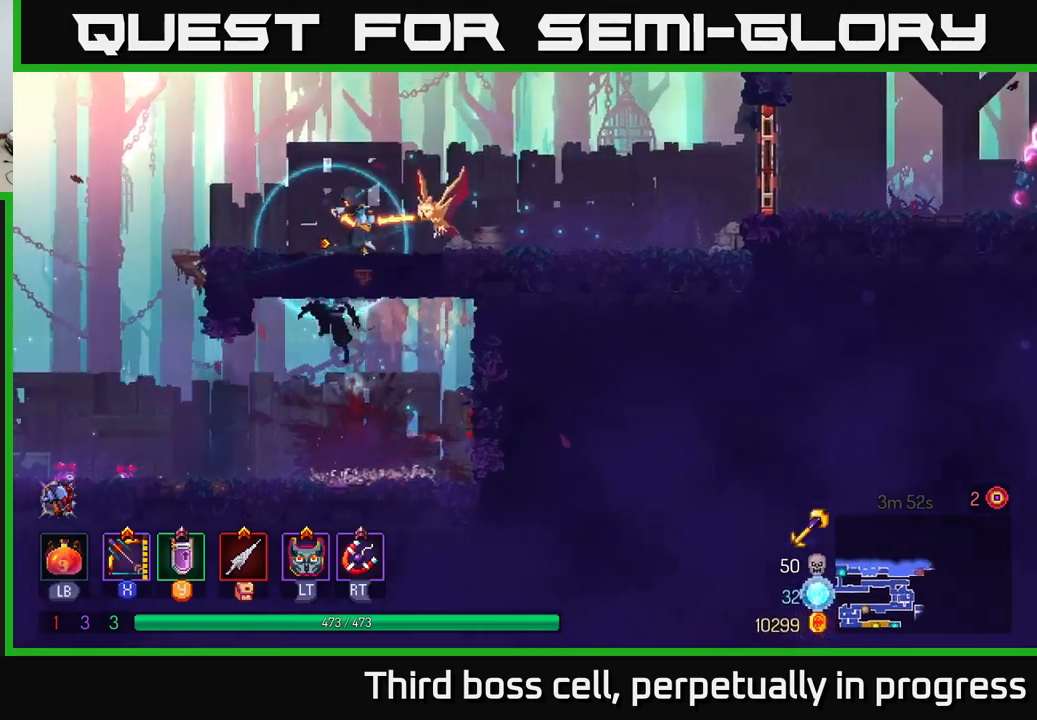
{"buttons": ["A"], "left_stick": "up-right", "right_stick": "center", "events": [[200, "A", "down"], [284, "left_stick", "right"], [334, "A", "up"], [384, "A", "down"], [434, "left_stick", "up-right"]]}
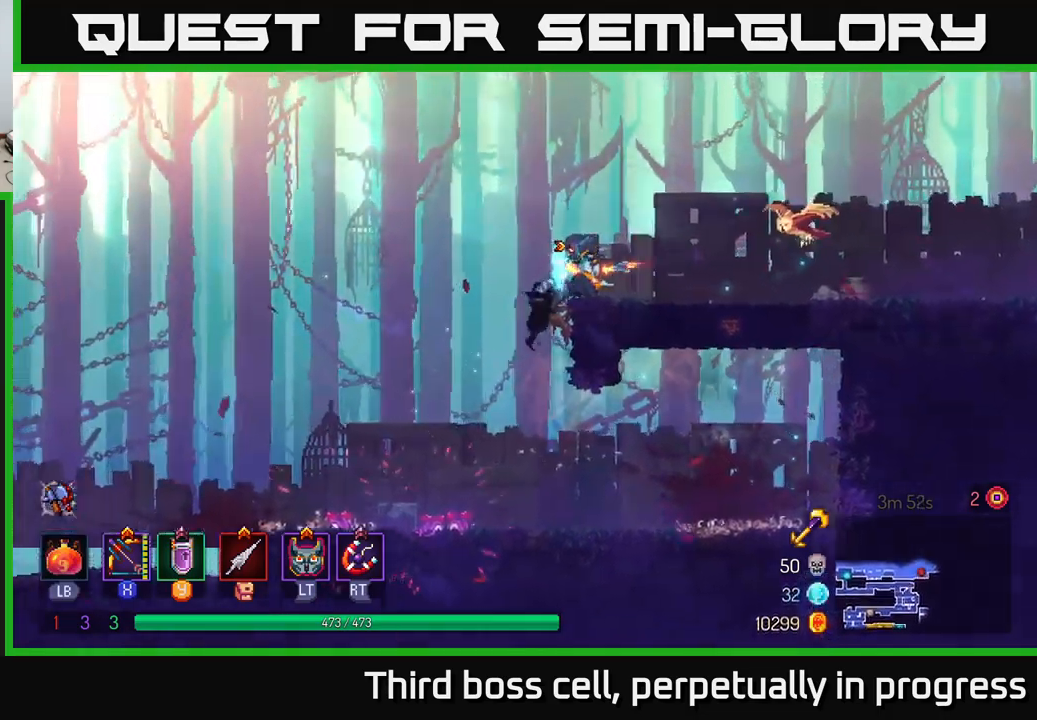
{"buttons": ["X"], "left_stick": "down", "right_stick": "center", "events": [[17, "A", "up"], [67, "X", "down"], [184, "left_stick", "center"], [417, "left_stick", "down"]]}
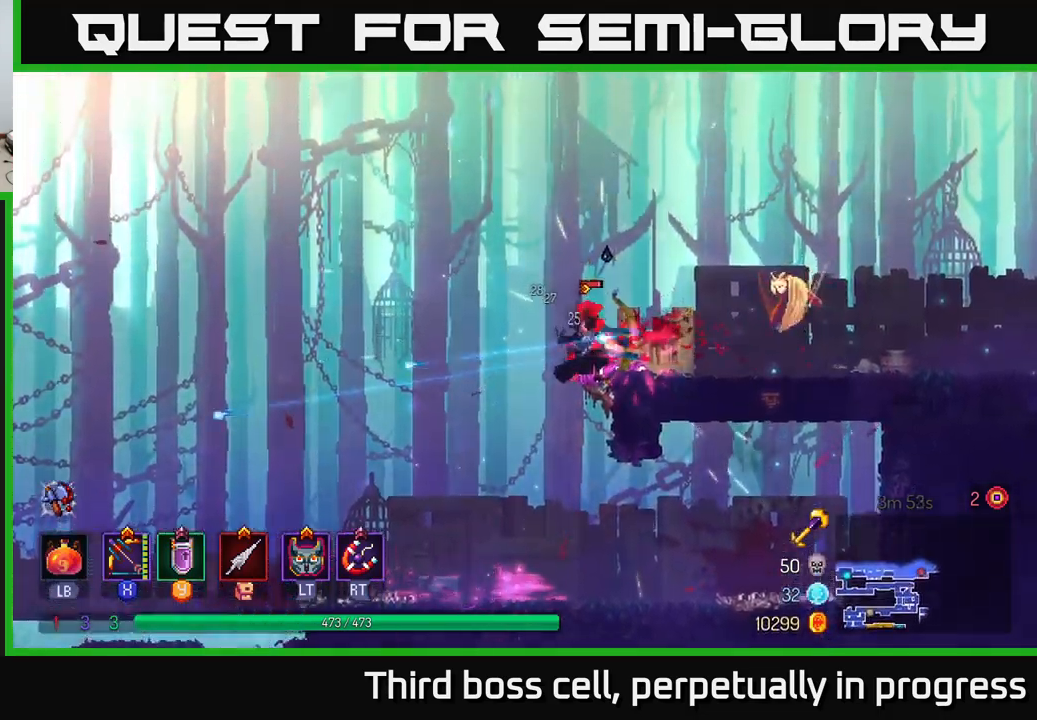
{"buttons": [], "left_stick": "right", "right_stick": "center", "events": [[84, "X", "up"], [150, "left_stick", "right"], [250, "B", "down"], [350, "B", "up"]]}
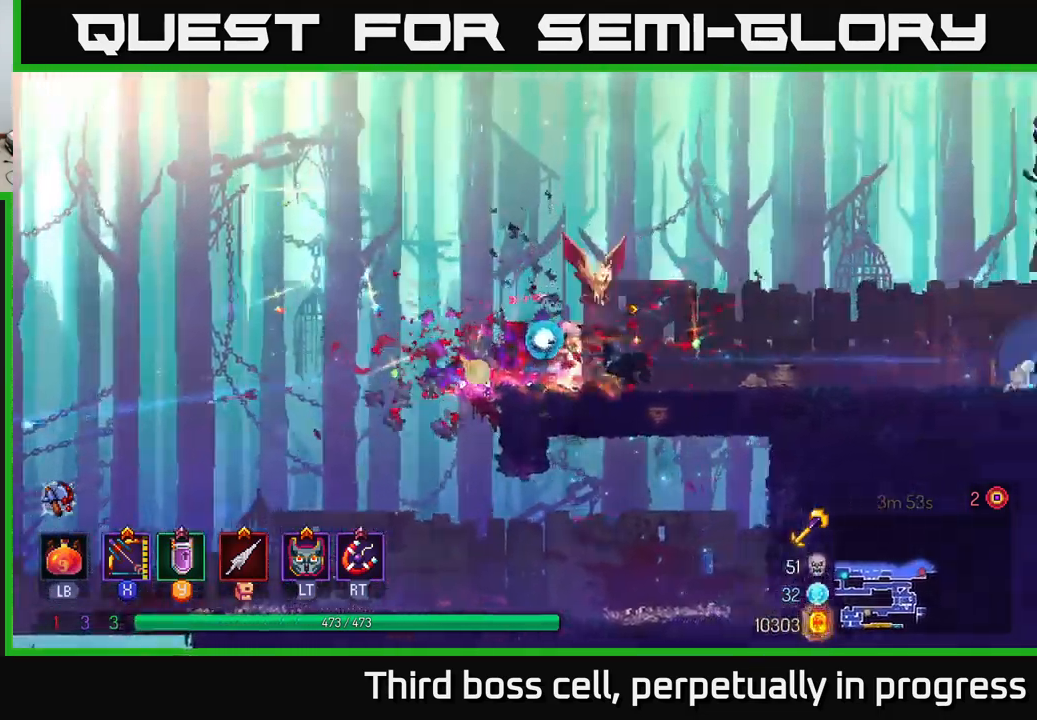
{"buttons": ["X"], "left_stick": "right", "right_stick": "center", "events": [[284, "X", "down"]]}
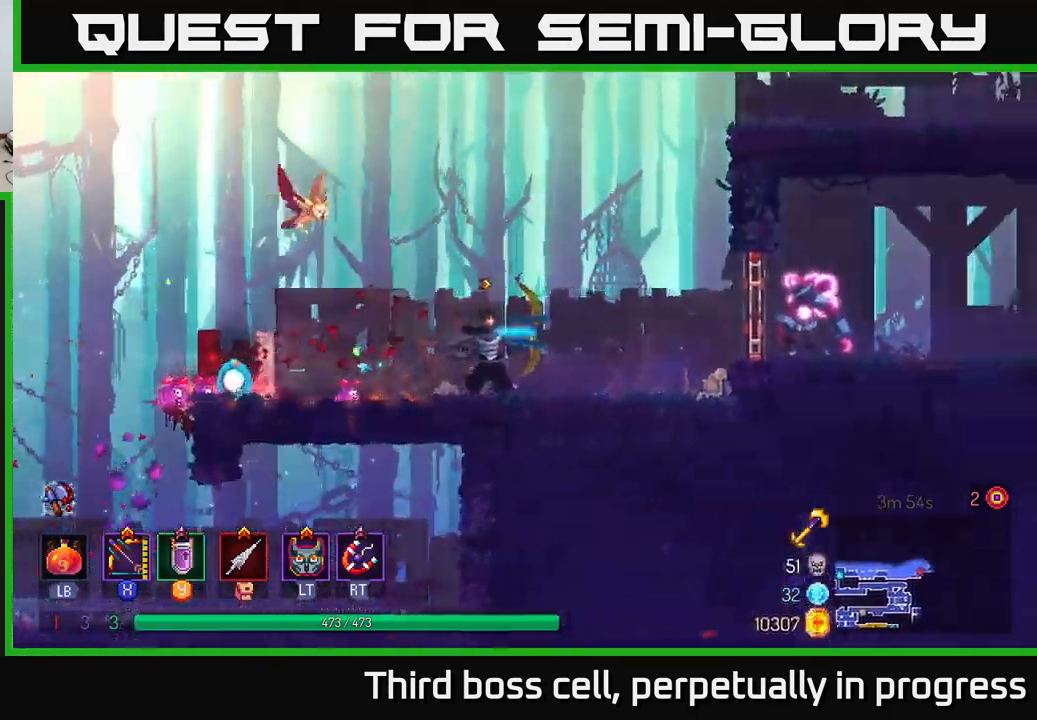
{"buttons": ["B"], "left_stick": "right", "right_stick": "center", "events": [[317, "X", "up"], [484, "B", "down"]]}
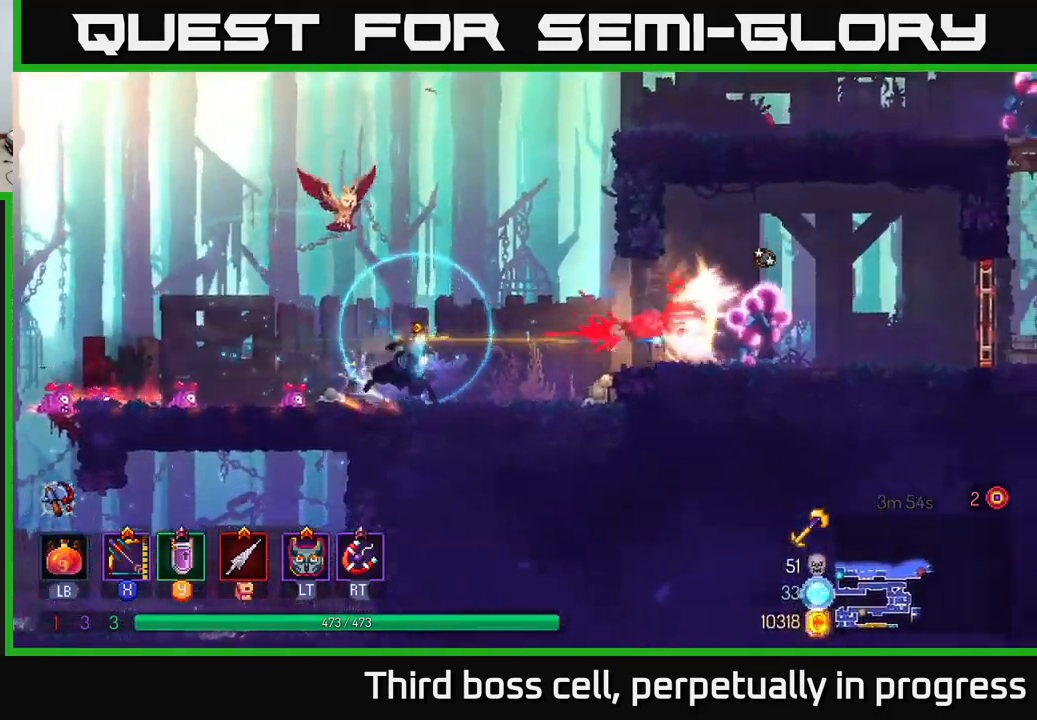
{"buttons": [], "left_stick": "right", "right_stick": "center", "events": [[117, "B", "up"], [267, "A", "down"], [417, "A", "up"]]}
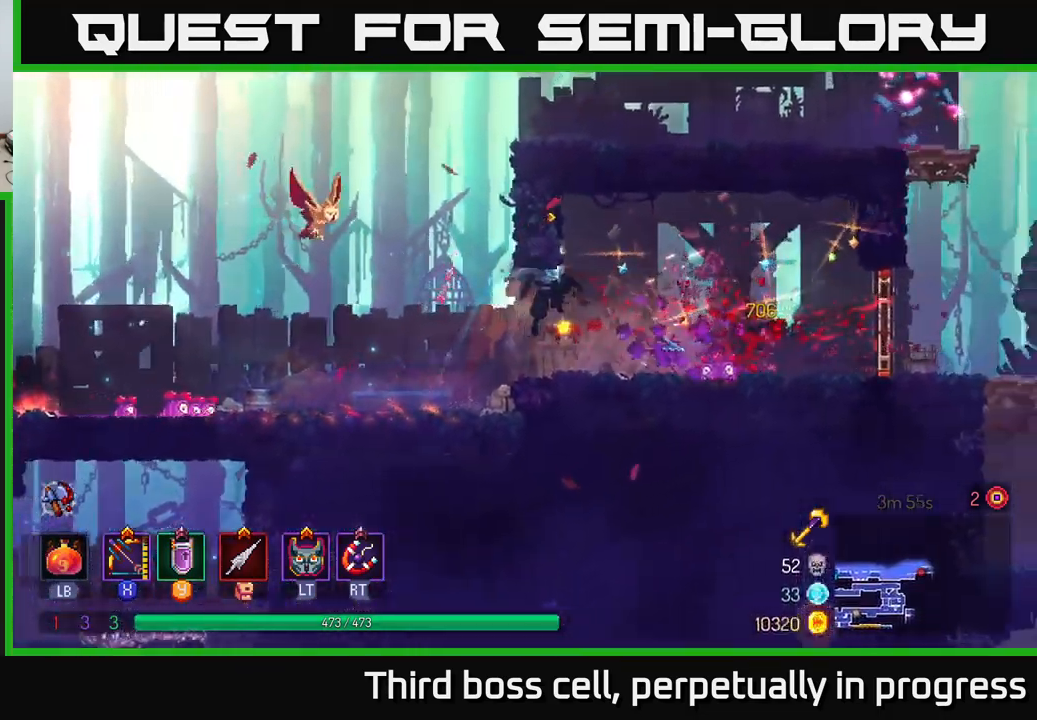
{"buttons": ["R1"], "left_stick": "right", "right_stick": "center", "events": [[484, "R1", "down"]]}
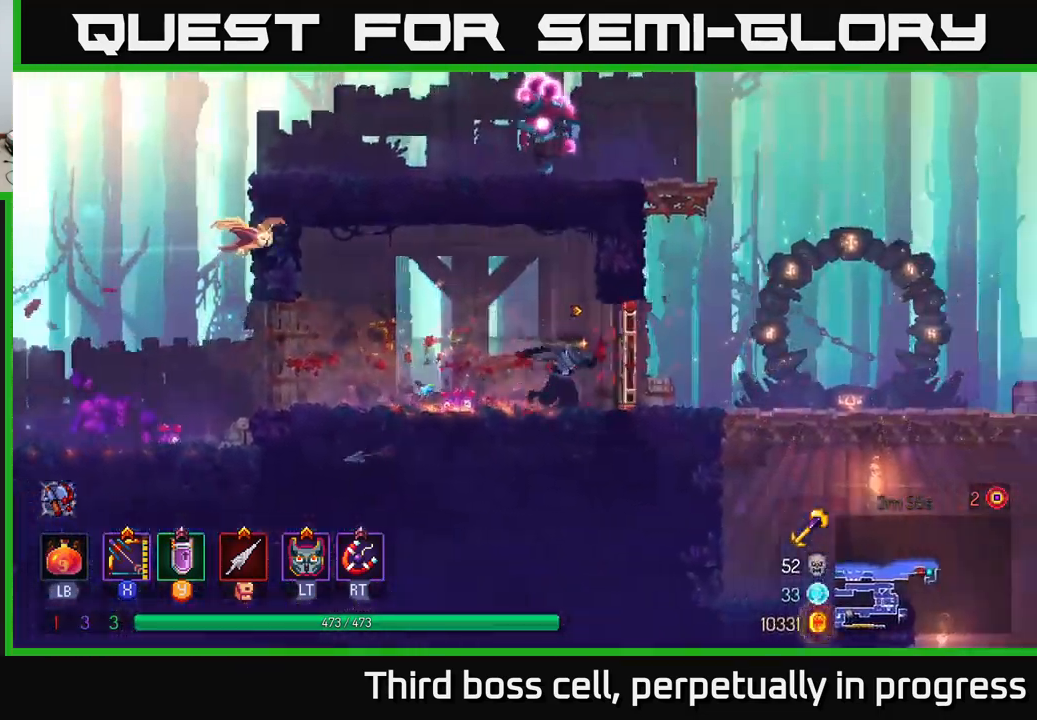
{"buttons": ["A"], "left_stick": "left", "right_stick": "center", "events": [[117, "R1", "up"], [167, "A", "down"], [267, "A", "up"], [267, "left_stick", "up-left"], [300, "A", "down"], [400, "left_stick", "left"], [417, "A", "up"], [450, "A", "down"]]}
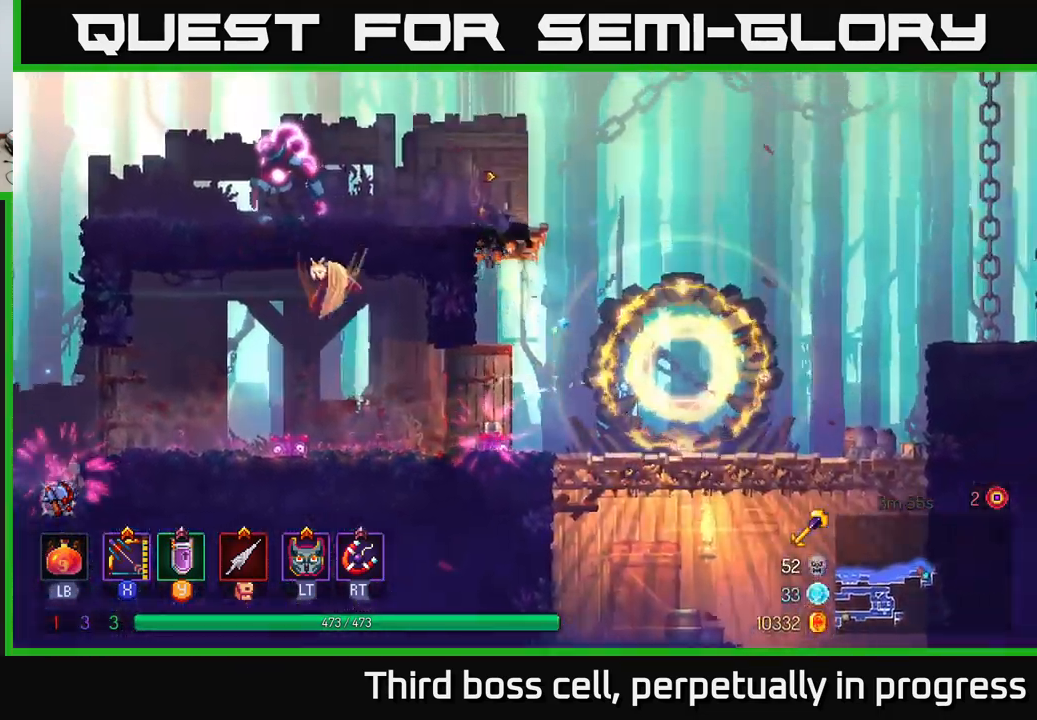
{"buttons": ["X"], "left_stick": "left", "right_stick": "center", "events": [[34, "X", "down"], [67, "A", "up"]]}
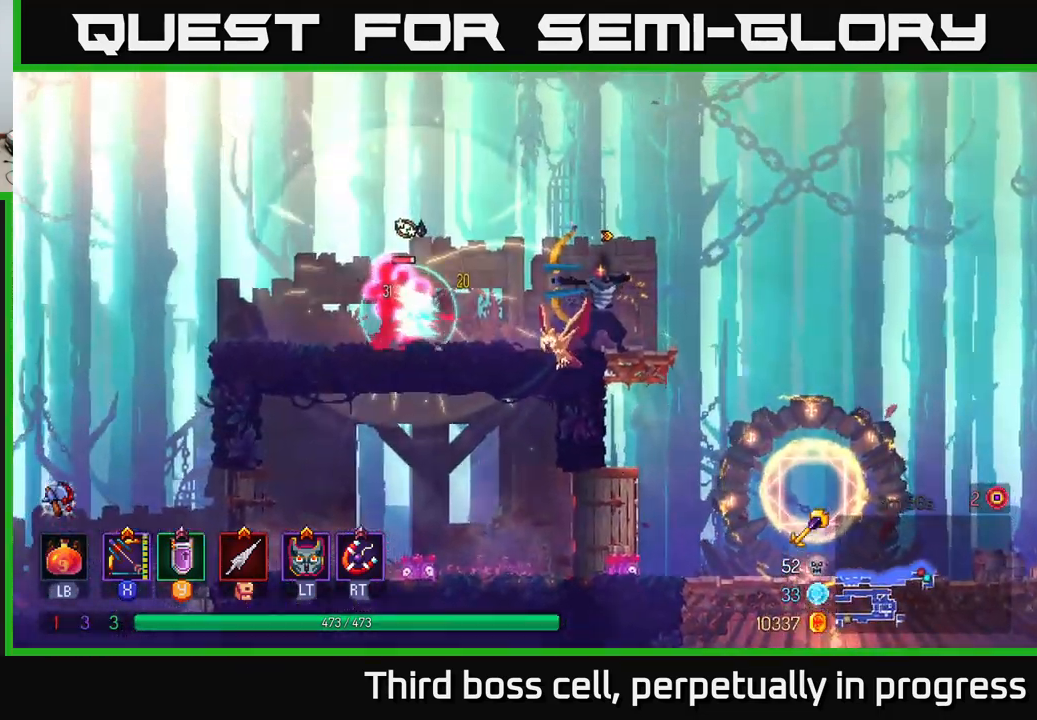
{"buttons": [], "left_stick": "right", "right_stick": "center", "events": [[17, "left_stick", "down-left"], [117, "X", "up"], [251, "left_stick", "right"], [334, "B", "down"], [451, "B", "up"]]}
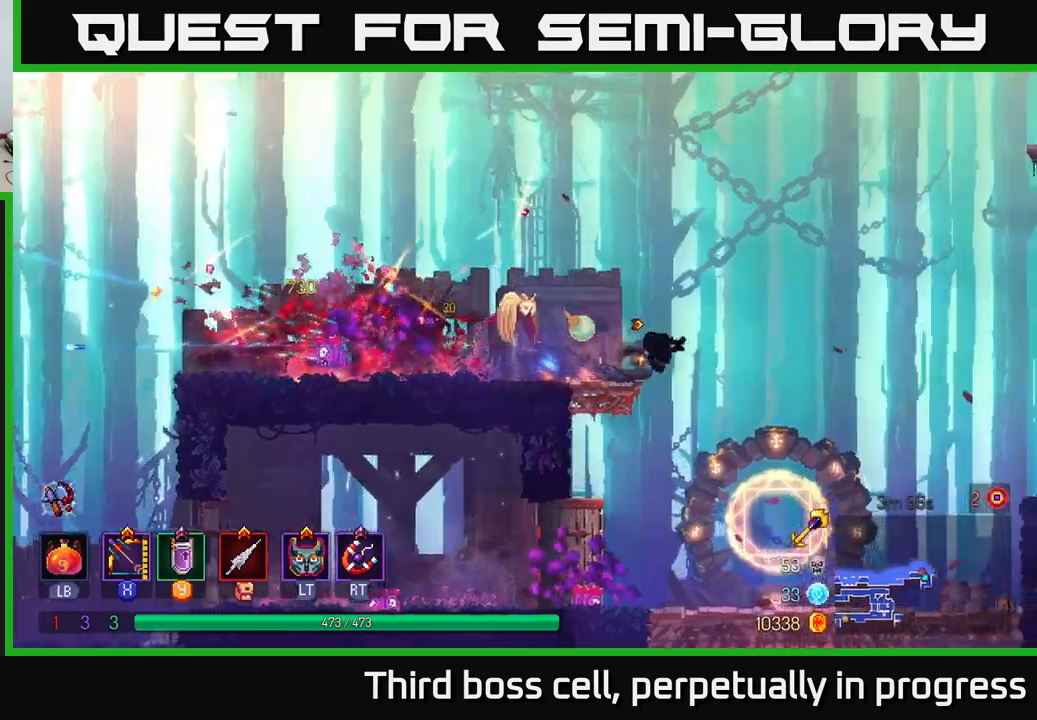
{"buttons": ["A"], "left_stick": "right", "right_stick": "center", "events": [[83, "A", "down"], [200, "A", "up"], [433, "A", "down"]]}
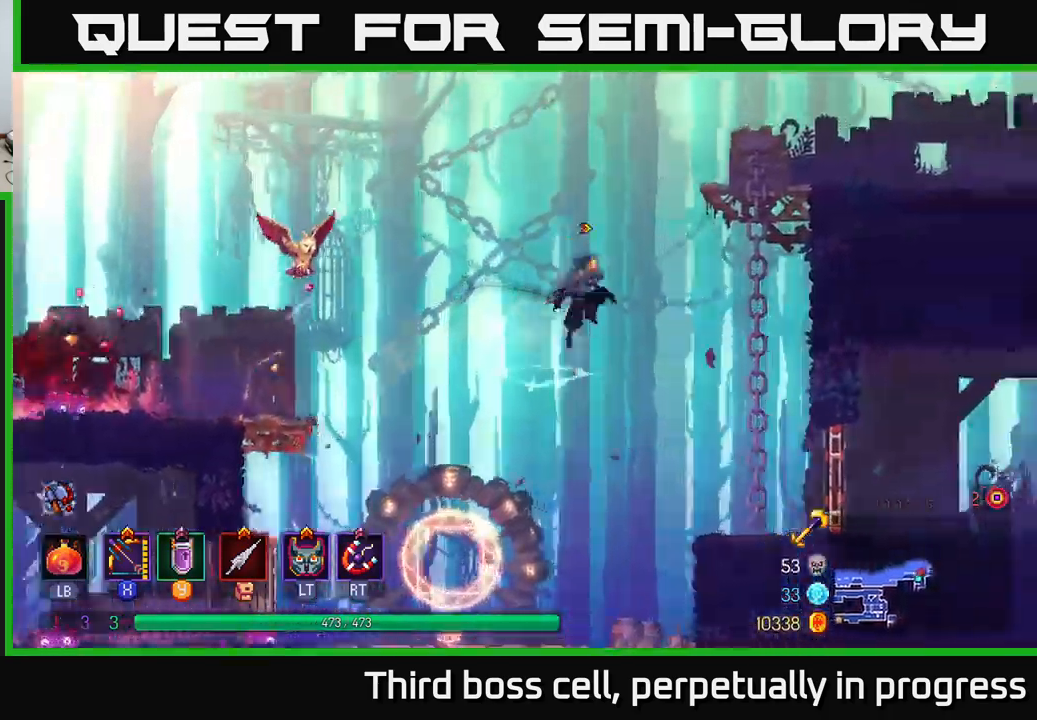
{"buttons": [], "left_stick": "up-right", "right_stick": "center", "events": [[67, "A", "up"], [283, "left_stick", "up-right"]]}
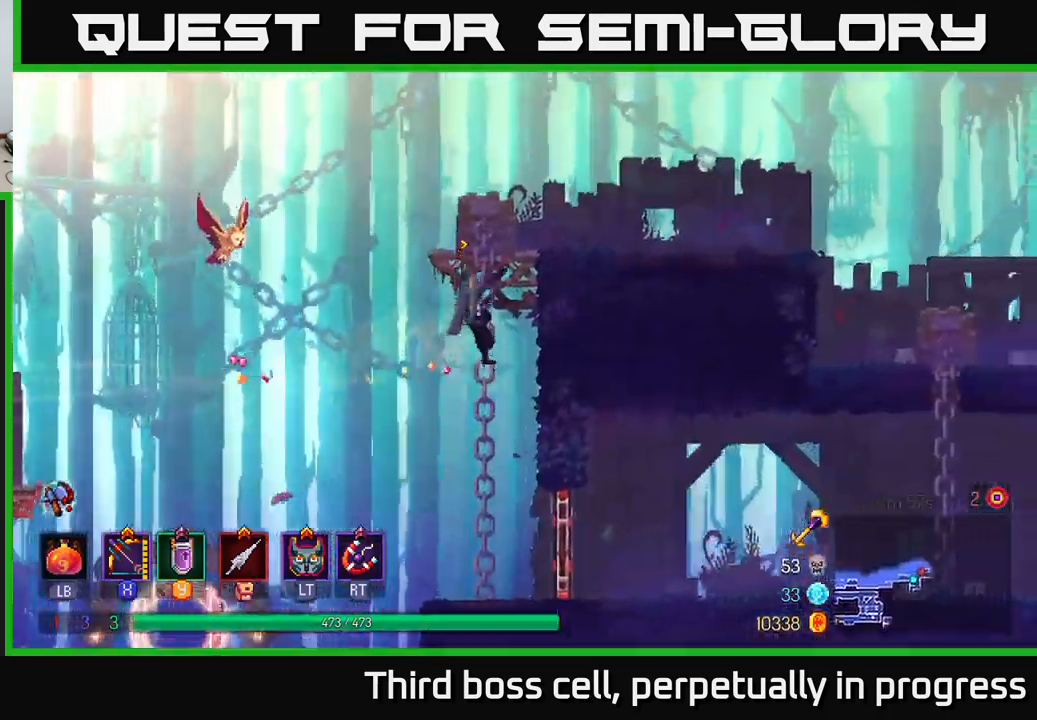
{"buttons": ["A"], "left_stick": "down", "right_stick": "center", "events": [[83, "left_stick", "right"], [250, "left_stick", "down"], [283, "A", "down"], [383, "A", "up"], [433, "A", "down"]]}
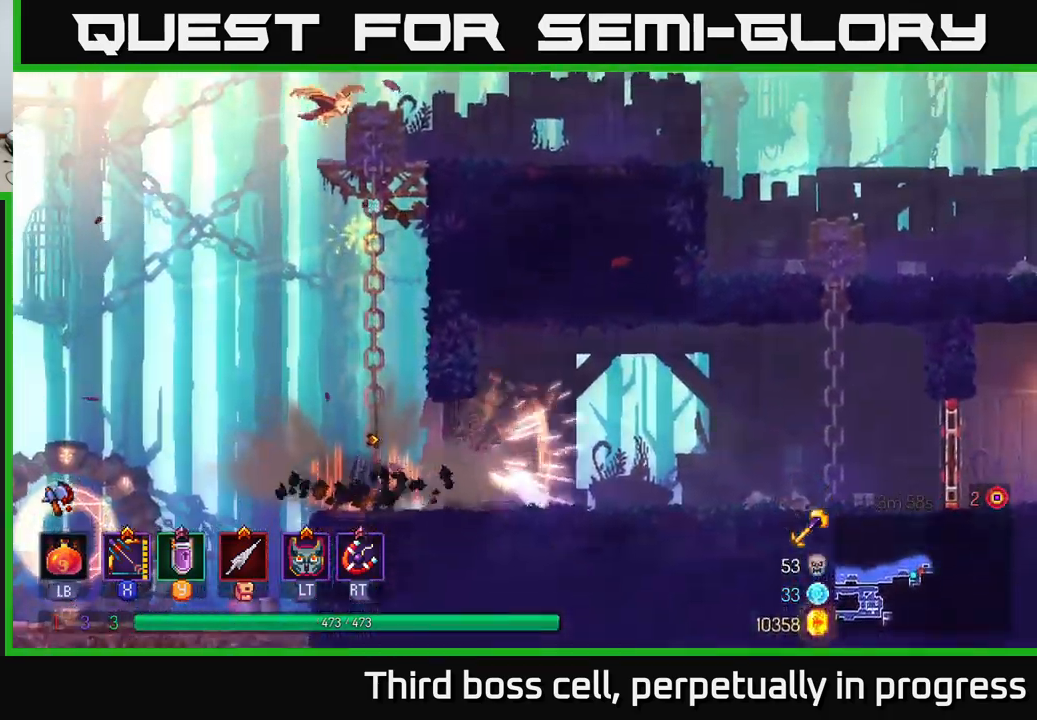
{"buttons": [], "left_stick": "left", "right_stick": "down", "events": [[33, "A", "up"], [83, "left_stick", "center"], [133, "left_stick", "left"], [500, "right_stick", "down"]]}
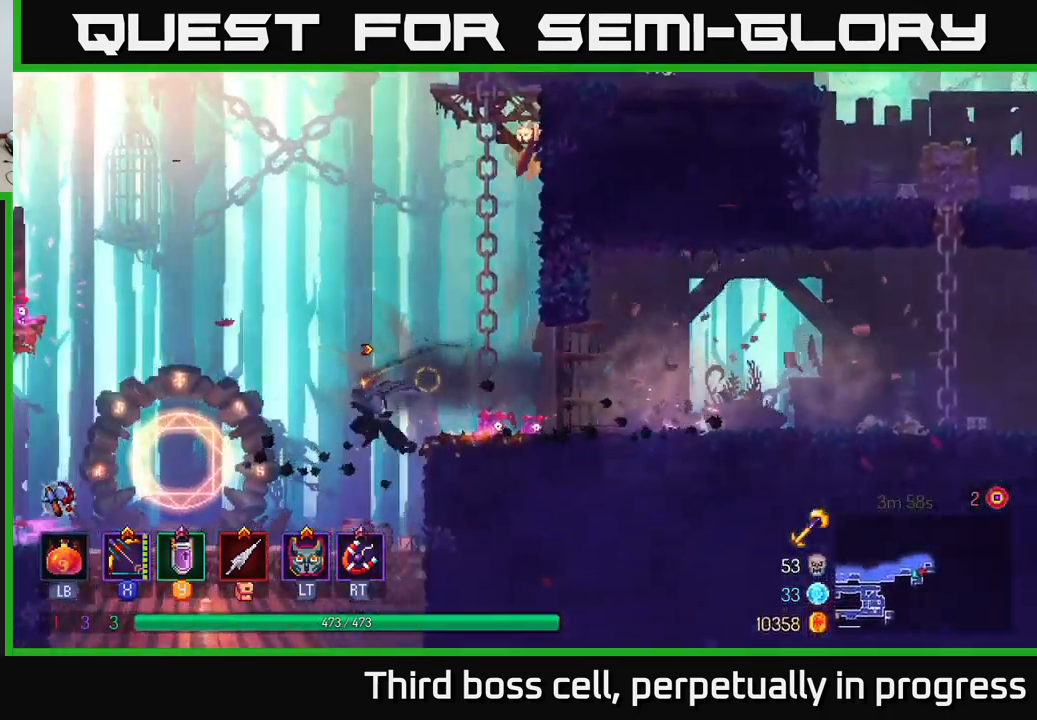
{"buttons": [], "left_stick": "center", "right_stick": "center", "events": [[233, "right_stick", "center"], [250, "left_stick", "down"], [317, "A", "down"], [383, "A", "up"], [467, "left_stick", "center"]]}
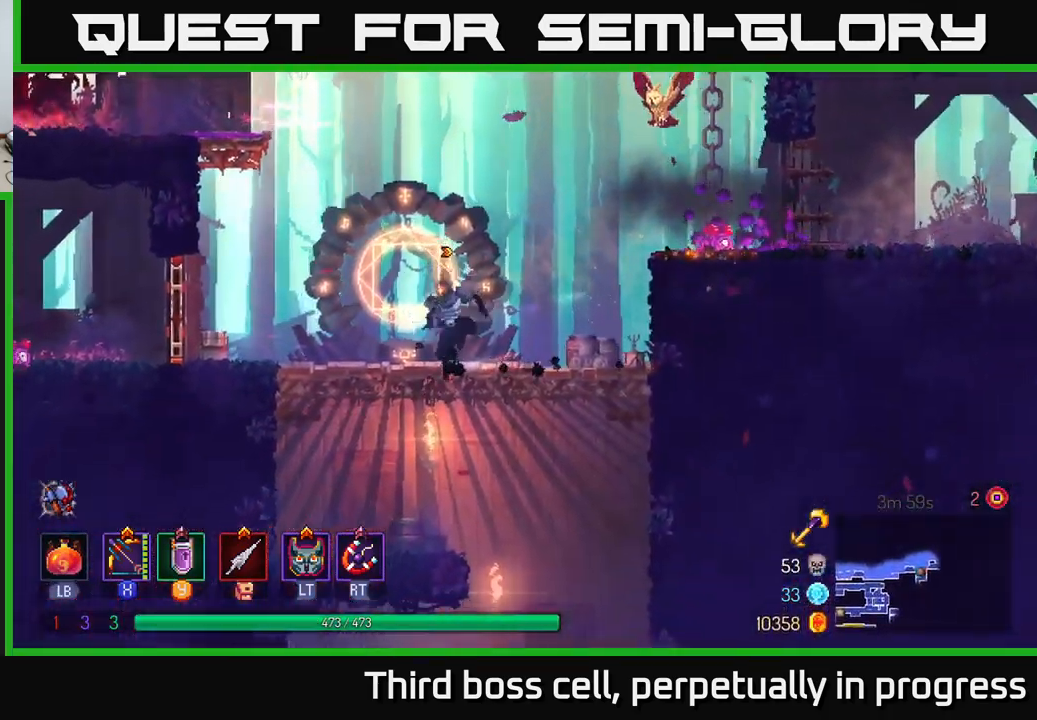
{"buttons": [], "left_stick": "down", "right_stick": "center", "events": [[150, "left_stick", "down"], [267, "A", "down"], [367, "A", "up"]]}
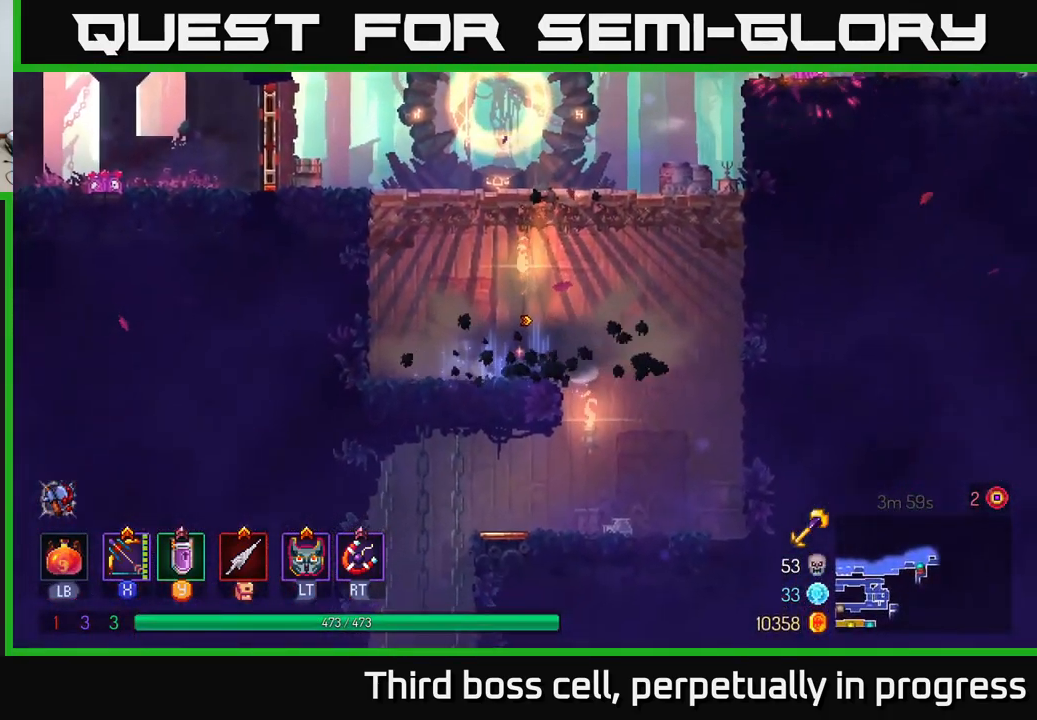
{"buttons": [], "left_stick": "left", "right_stick": "center", "events": [[67, "left_stick", "right"], [350, "left_stick", "center"], [417, "left_stick", "left"]]}
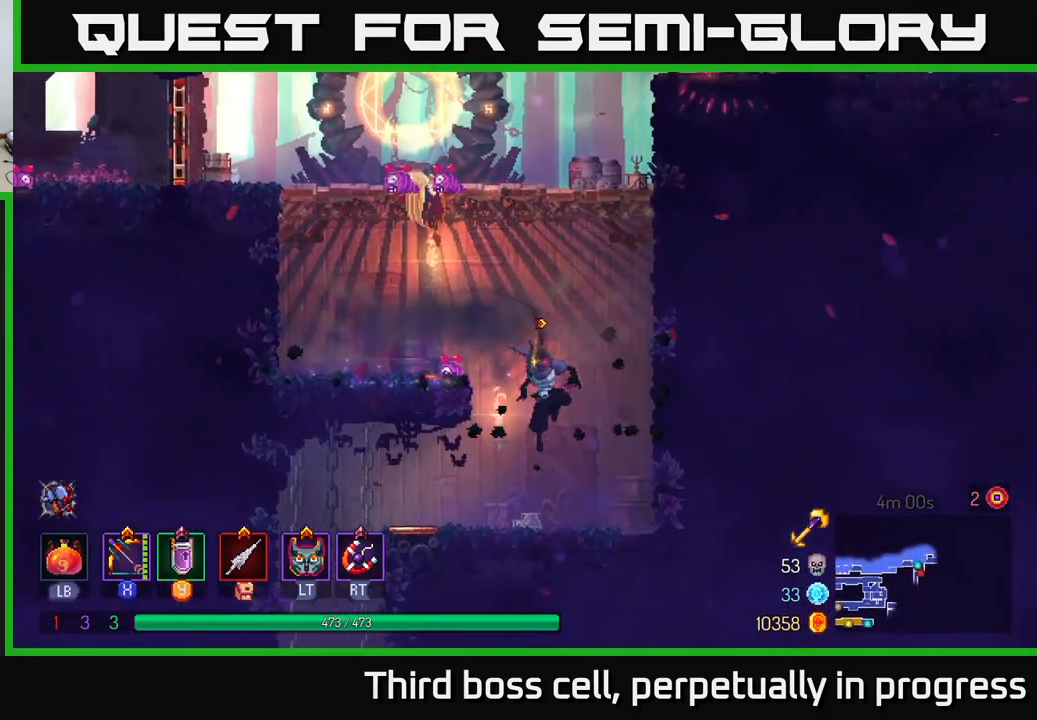
{"buttons": [], "left_stick": "left", "right_stick": "center", "events": [[183, "B", "down"], [317, "B", "up"]]}
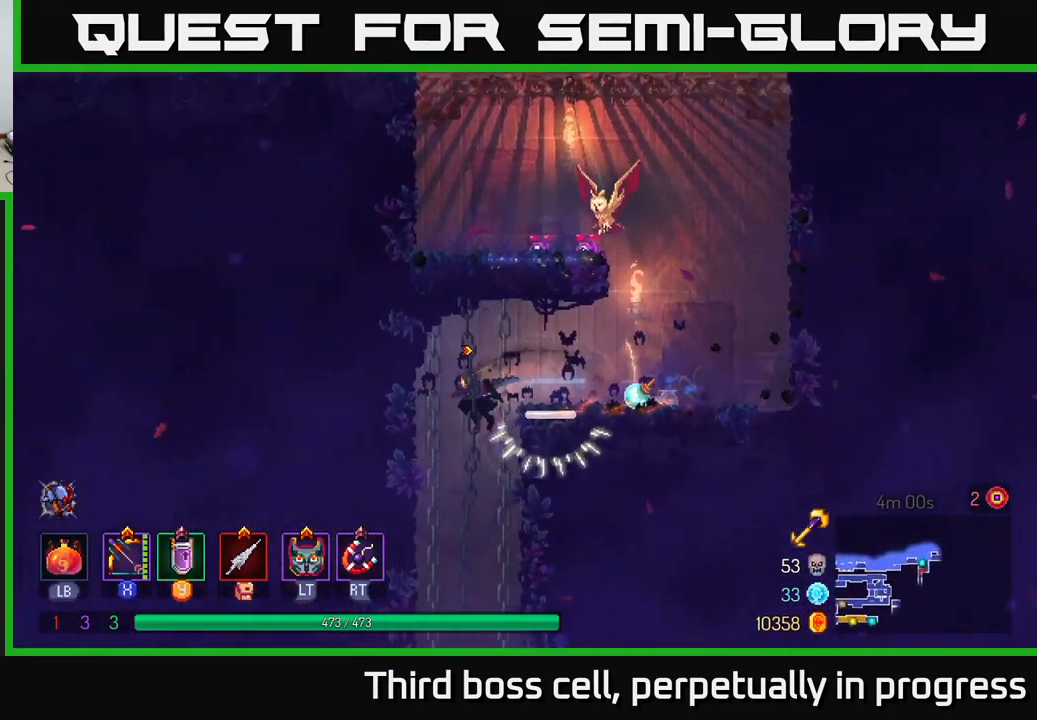
{"buttons": [], "left_stick": "center", "right_stick": "center", "events": [[17, "left_stick", "down"], [100, "A", "down"], [150, "A", "up"], [250, "left_stick", "center"]]}
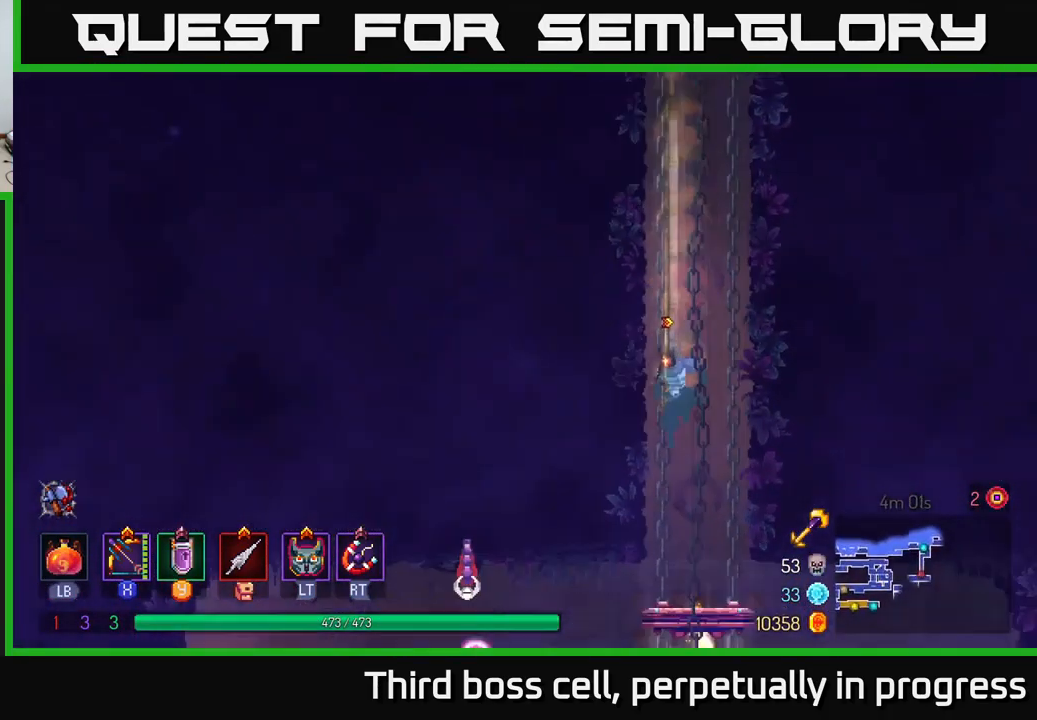
{"buttons": [], "left_stick": "down", "right_stick": "center", "events": [[483, "left_stick", "down"]]}
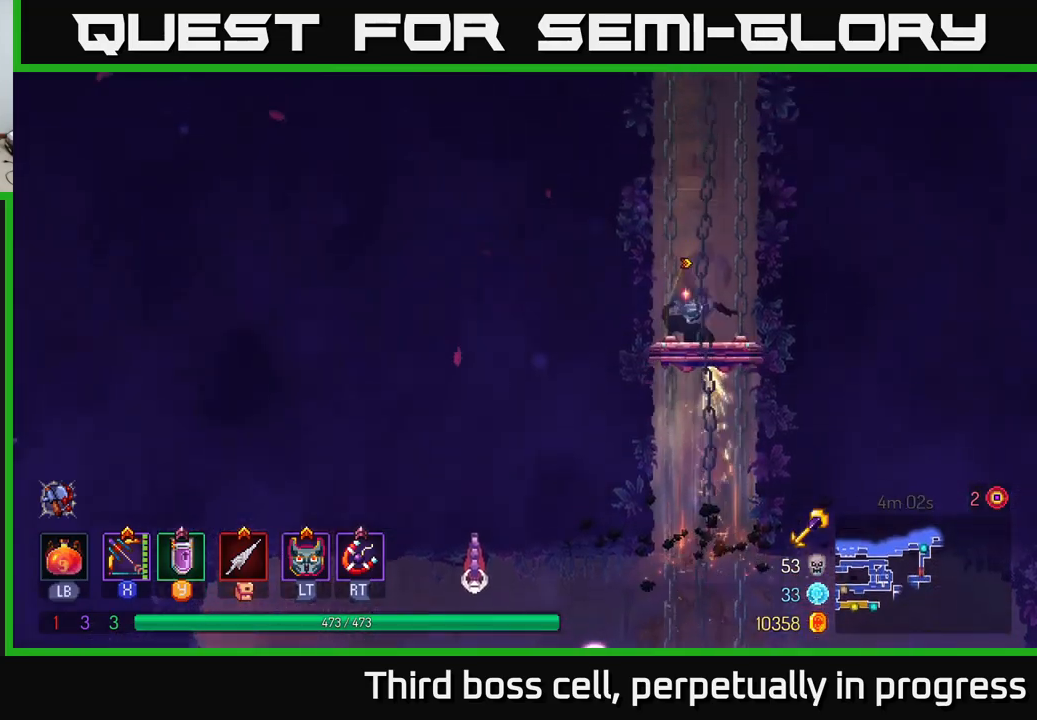
{"buttons": [], "left_stick": "center", "right_stick": "center", "events": [[50, "A", "down"], [150, "A", "up"], [200, "A", "down"], [317, "A", "up"], [467, "left_stick", "center"]]}
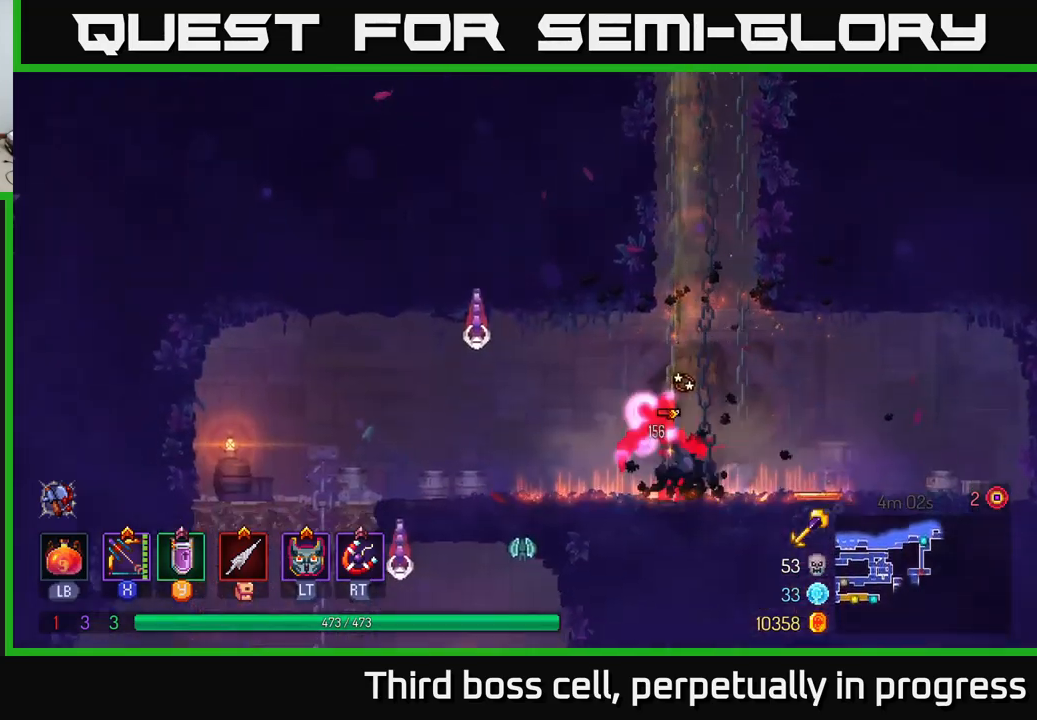
{"buttons": ["X"], "left_stick": "up-left", "right_stick": "center", "events": [[250, "X", "down"], [367, "left_stick", "up-left"]]}